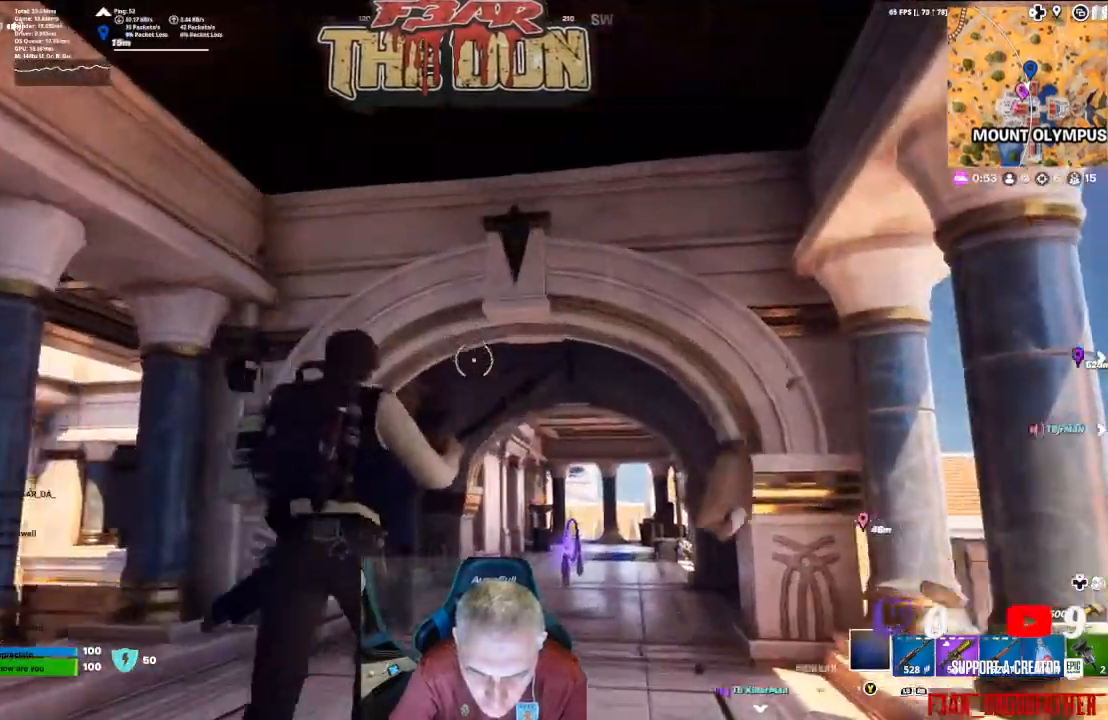
Gameplay with a controller (Xbox layout); each line is a JSON object with the inputs held at the frame after it. "events" lists button and stick changes between this image and that frame as [ms after this image, input, new state], when the widget could be followed in between.
{"buttons": ["A"], "left_stick": "up", "right_stick": "down", "events": [[67, "A", "down"], [233, "A", "up"], [267, "A", "down"], [400, "A", "up"], [467, "right_stick", "down"], [500, "A", "down"]]}
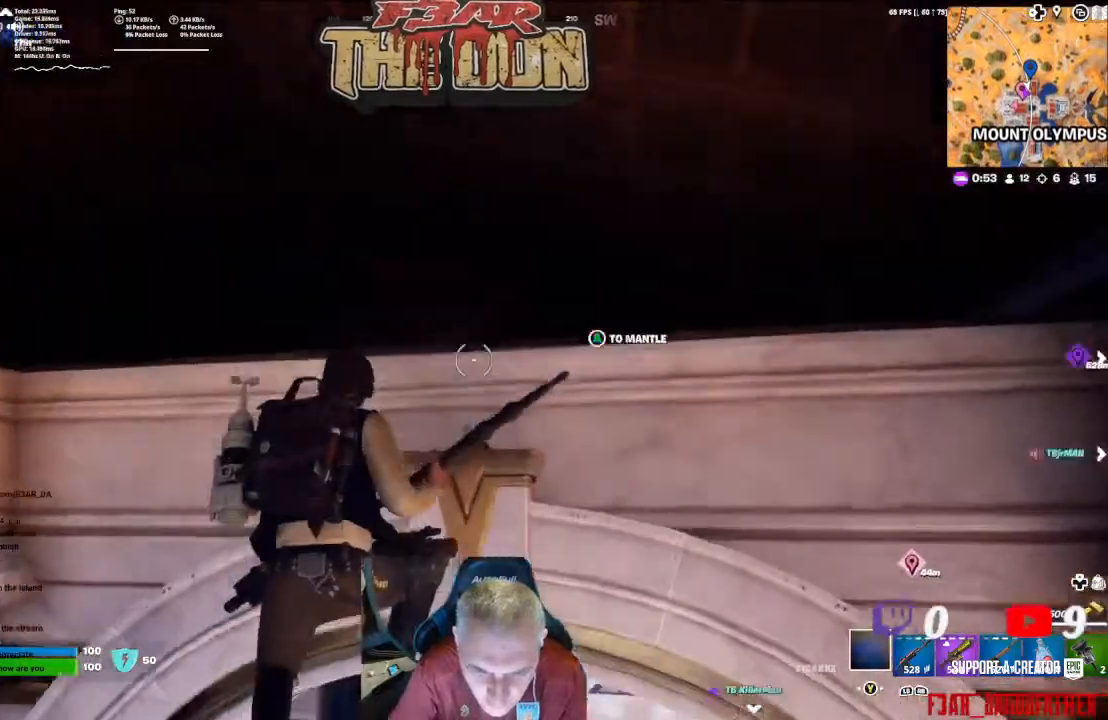
{"buttons": [], "left_stick": "up", "right_stick": "left", "events": [[67, "right_stick", "down-left"], [100, "A", "up"], [267, "A", "down"], [333, "A", "up"], [467, "right_stick", "left"]]}
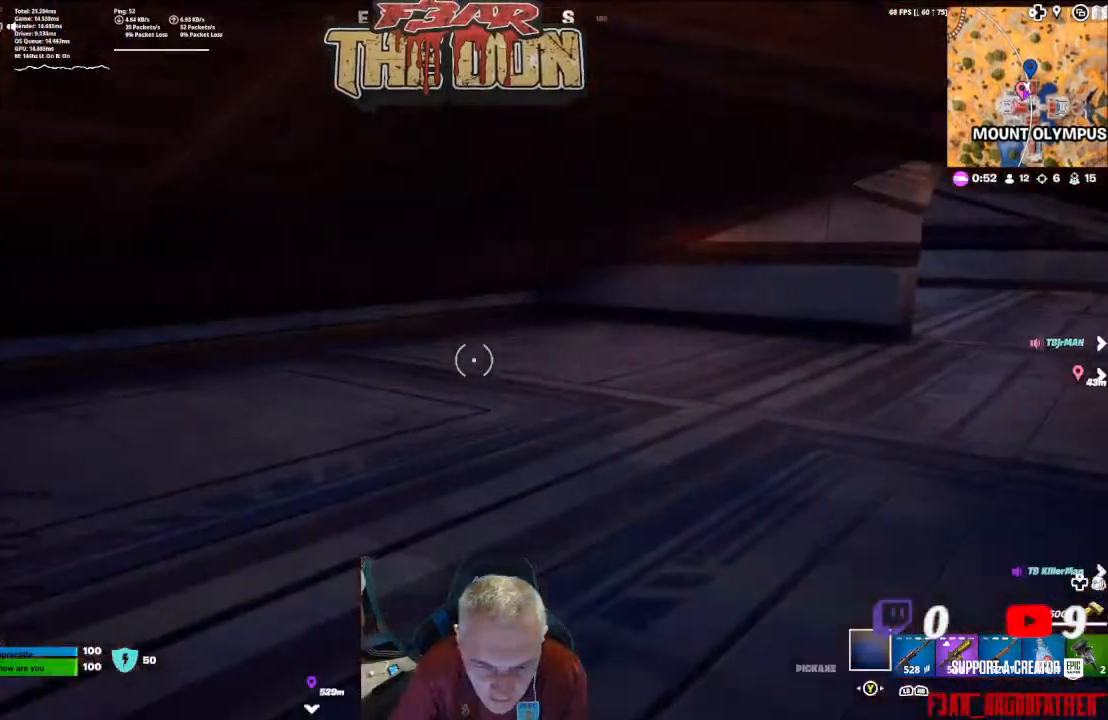
{"buttons": ["R2"], "left_stick": "center", "right_stick": "up-left", "events": [[200, "right_stick", "up-left"], [367, "R2", "down"], [400, "left_stick", "center"]]}
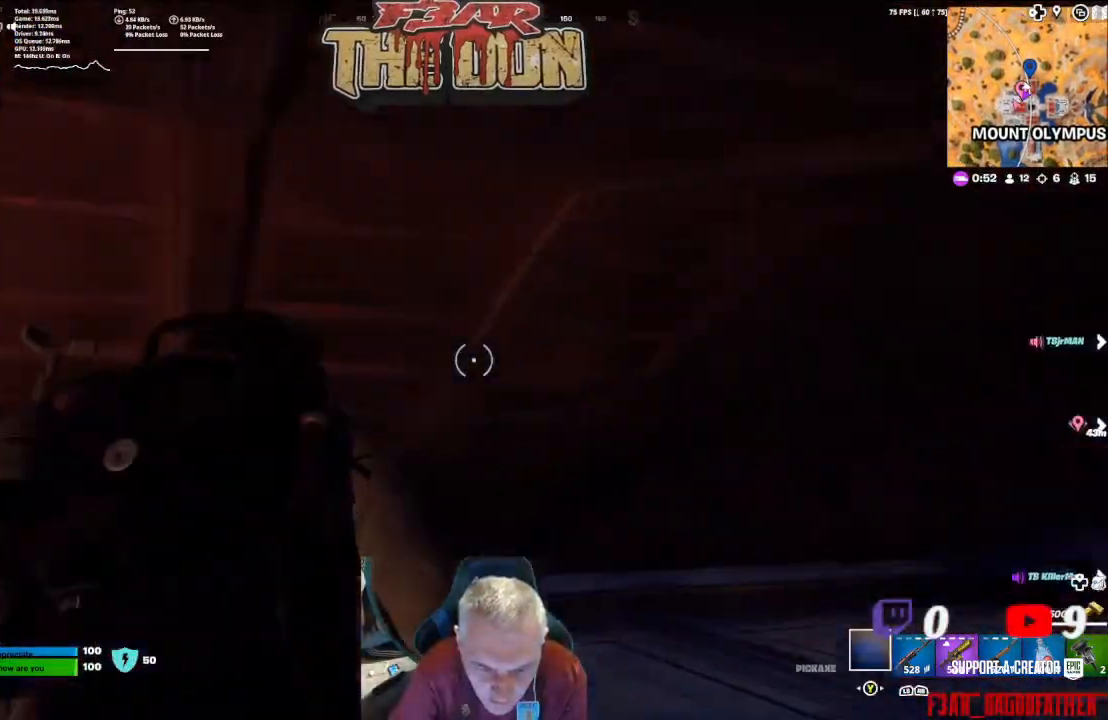
{"buttons": ["R2"], "left_stick": "up-right", "right_stick": "down-left", "events": [[133, "right_stick", "left"], [367, "right_stick", "down-left"], [467, "left_stick", "up-right"]]}
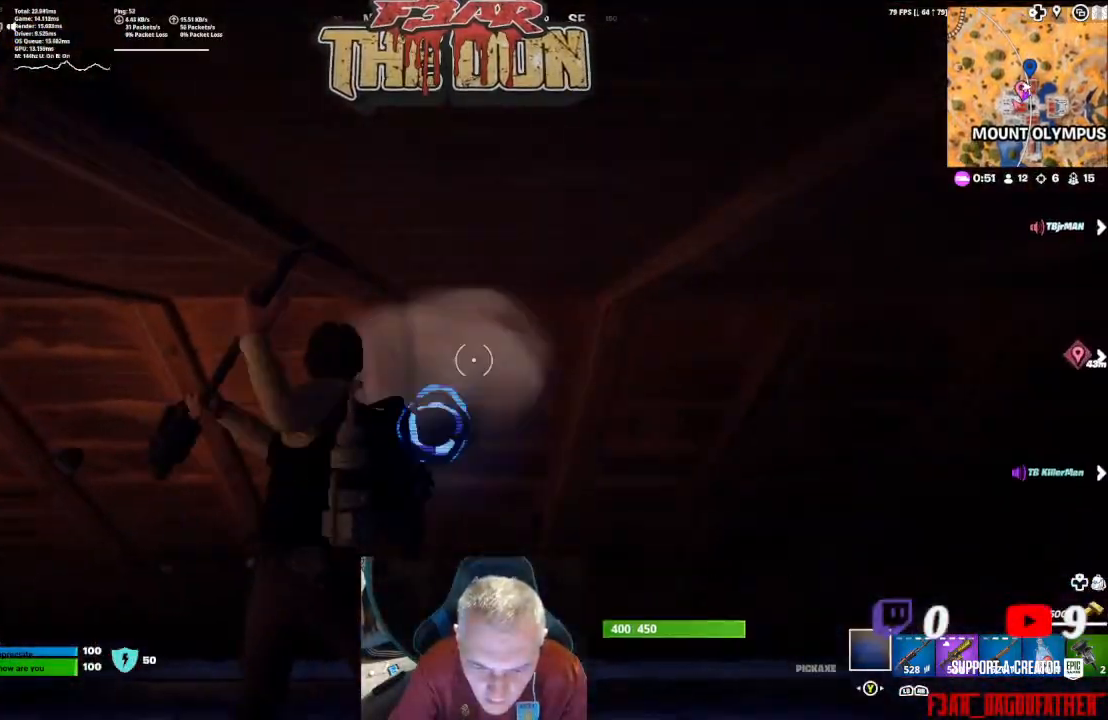
{"buttons": ["R2"], "left_stick": "center", "right_stick": "up-left", "events": [[233, "left_stick", "center"], [500, "right_stick", "up-left"]]}
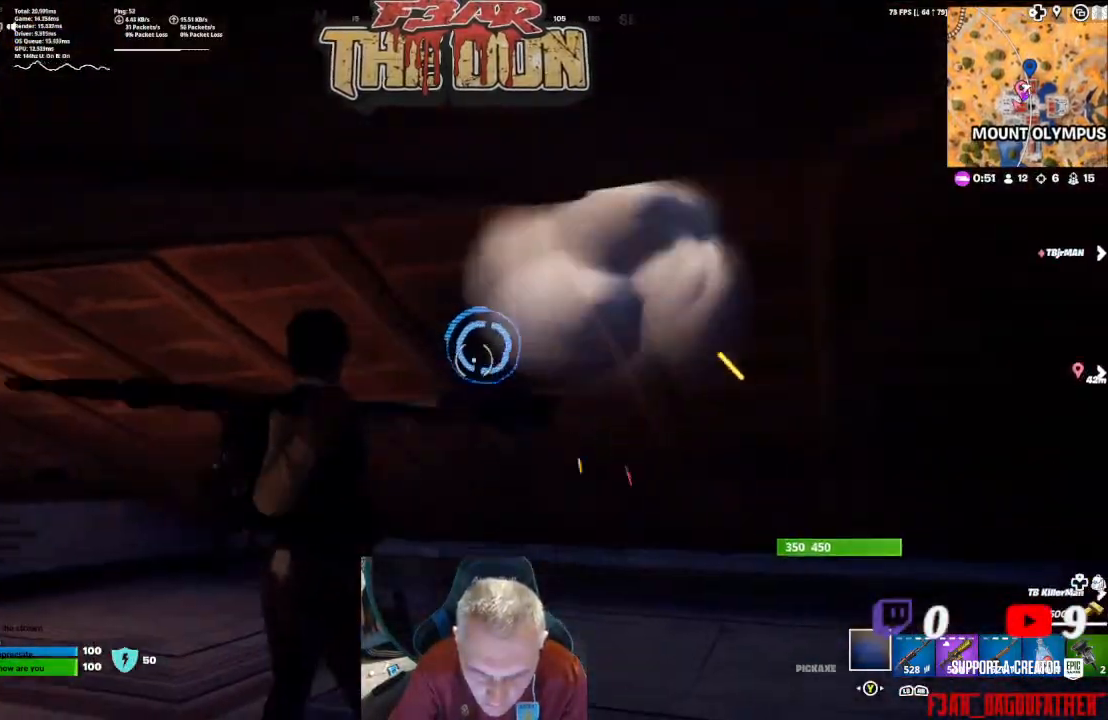
{"buttons": ["R2"], "left_stick": "center", "right_stick": "center", "events": [[100, "right_stick", "center"], [167, "left_stick", "right"], [400, "left_stick", "center"]]}
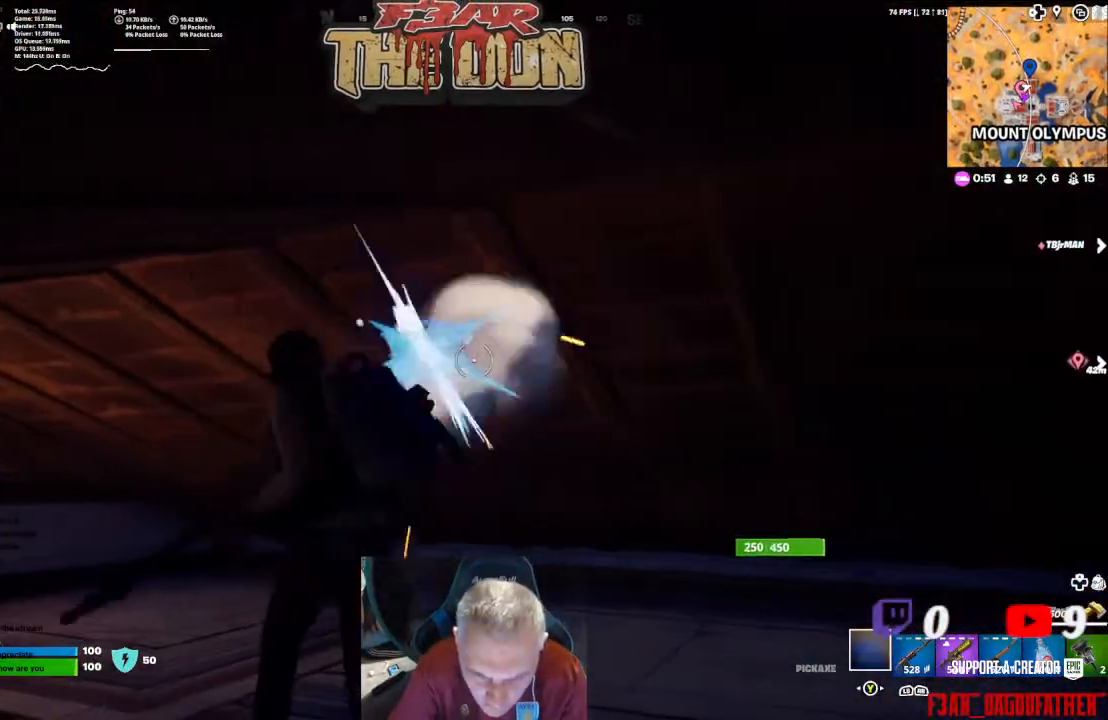
{"buttons": ["R2"], "left_stick": "center", "right_stick": "down-right", "events": [[233, "left_stick", "left"], [400, "right_stick", "down-right"], [467, "left_stick", "center"]]}
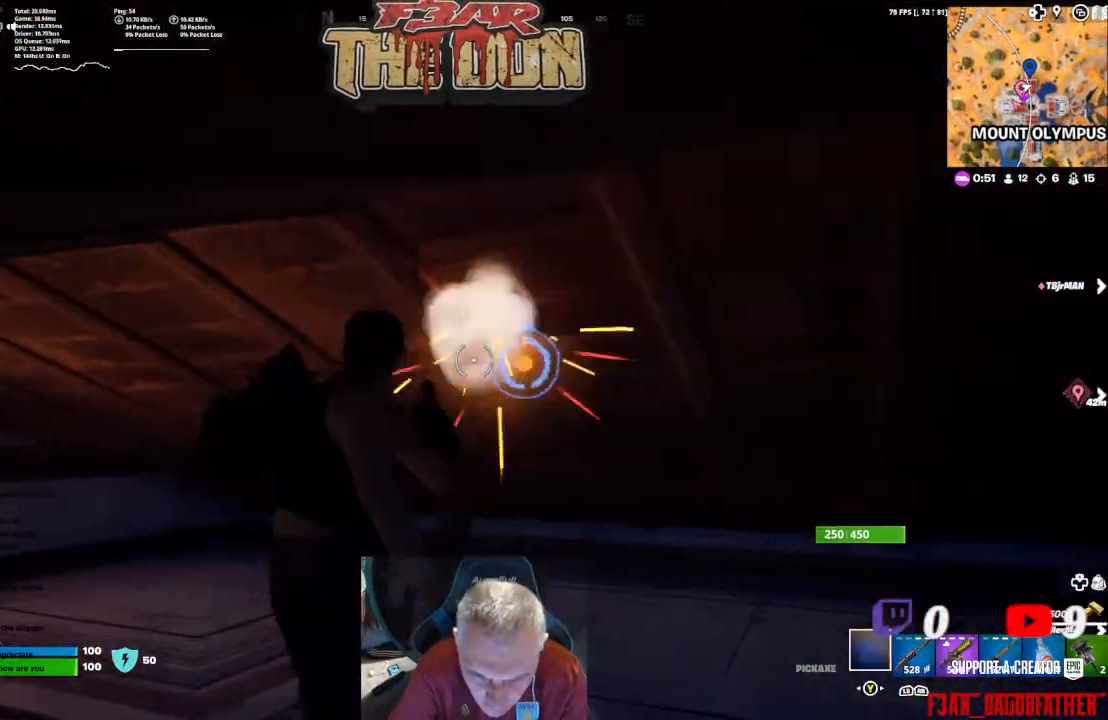
{"buttons": ["R2"], "left_stick": "right", "right_stick": "up-right", "events": [[67, "right_stick", "center"], [300, "left_stick", "right"], [500, "right_stick", "up-right"]]}
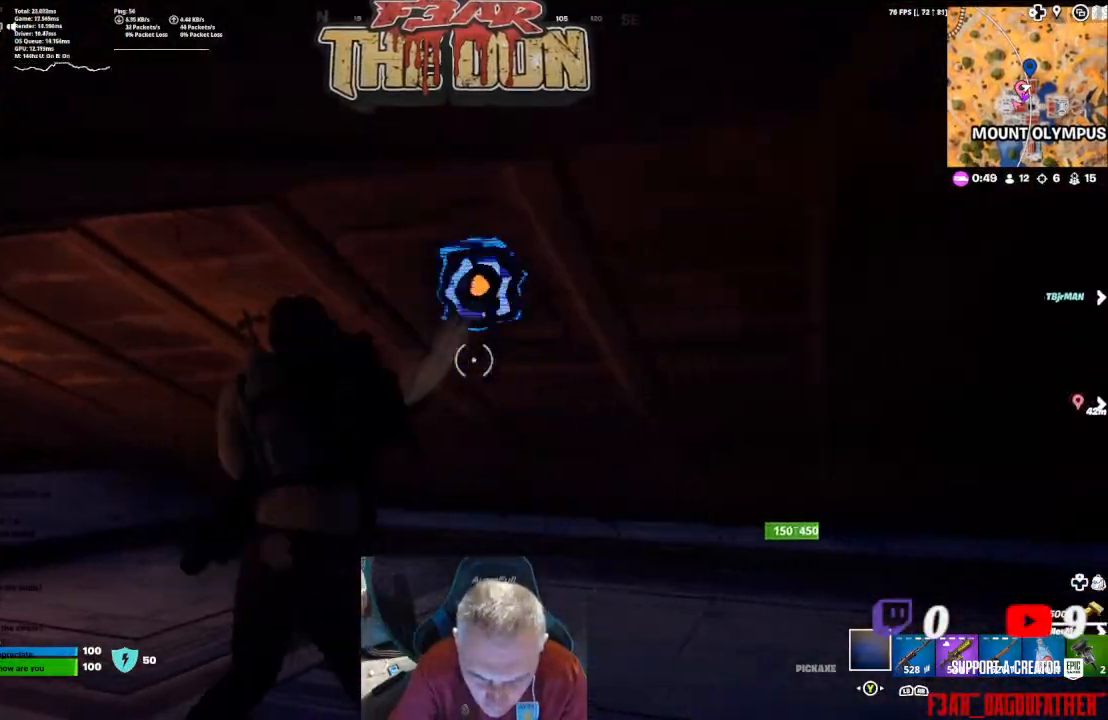
{"buttons": ["R2"], "left_stick": "center", "right_stick": "center", "events": [[100, "left_stick", "center"], [167, "right_stick", "center"], [300, "right_stick", "up-left"], [333, "left_stick", "left"], [467, "right_stick", "center"], [500, "left_stick", "center"]]}
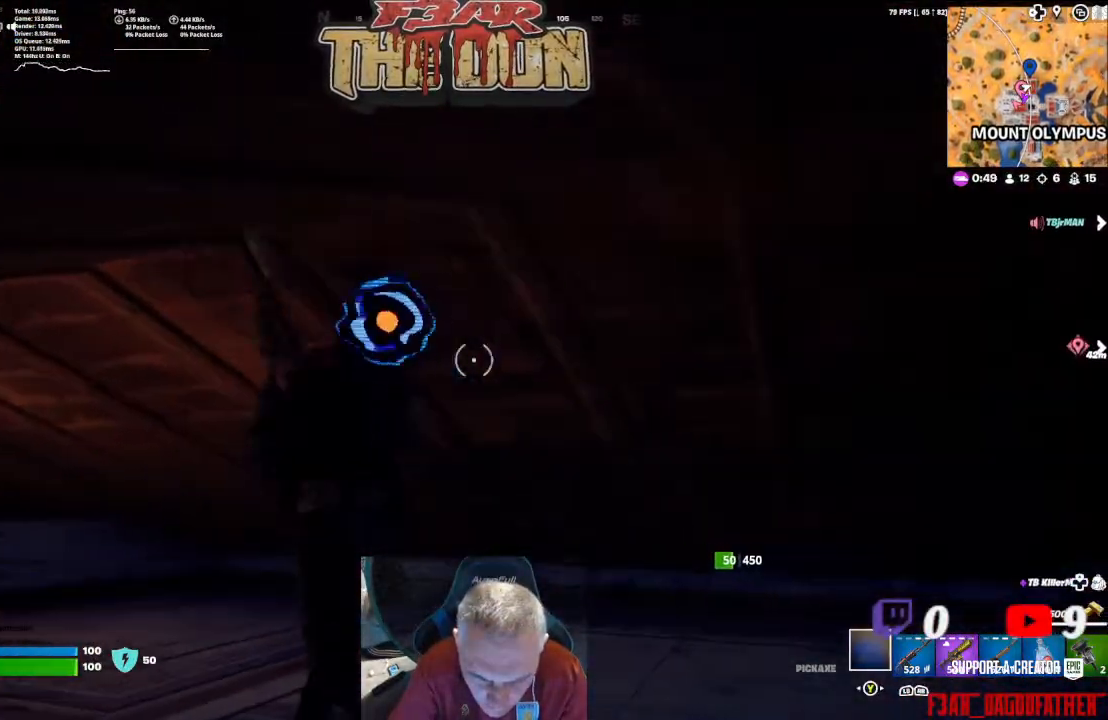
{"buttons": ["R2"], "left_stick": "center", "right_stick": "center", "events": [[133, "right_stick", "up-left"], [200, "left_stick", "left"], [333, "right_stick", "center"], [367, "left_stick", "center"]]}
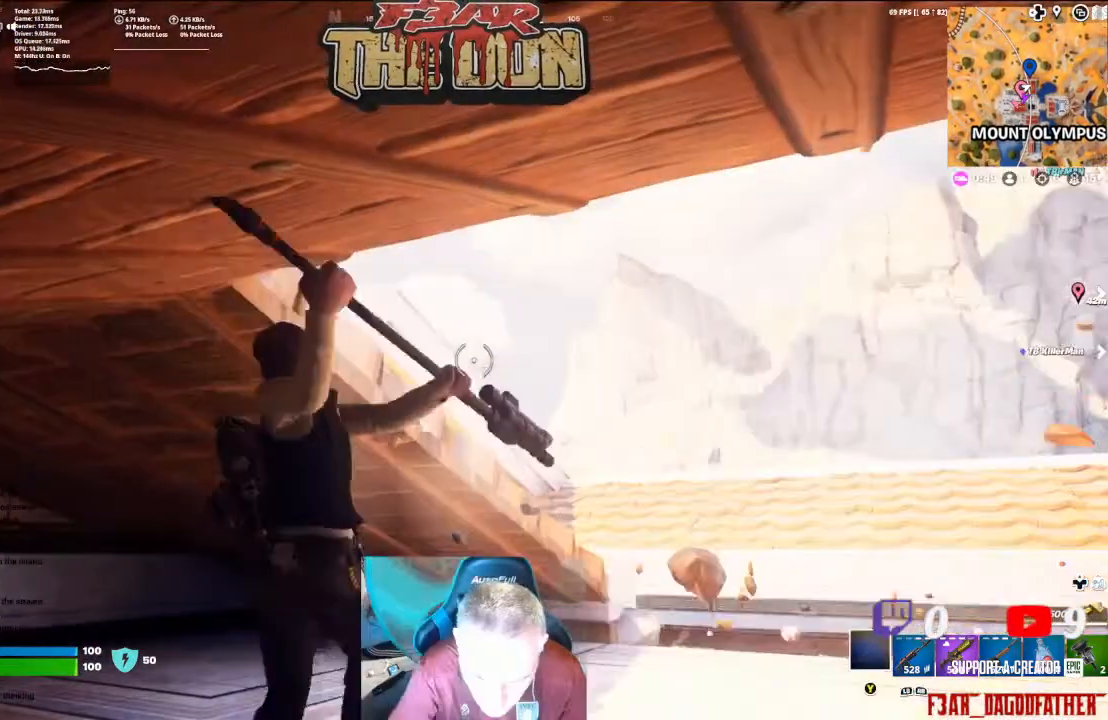
{"buttons": [], "left_stick": "up-right", "right_stick": "down", "events": [[67, "right_stick", "down-right"], [133, "R2", "up"], [167, "left_stick", "up-right"], [333, "right_stick", "down"]]}
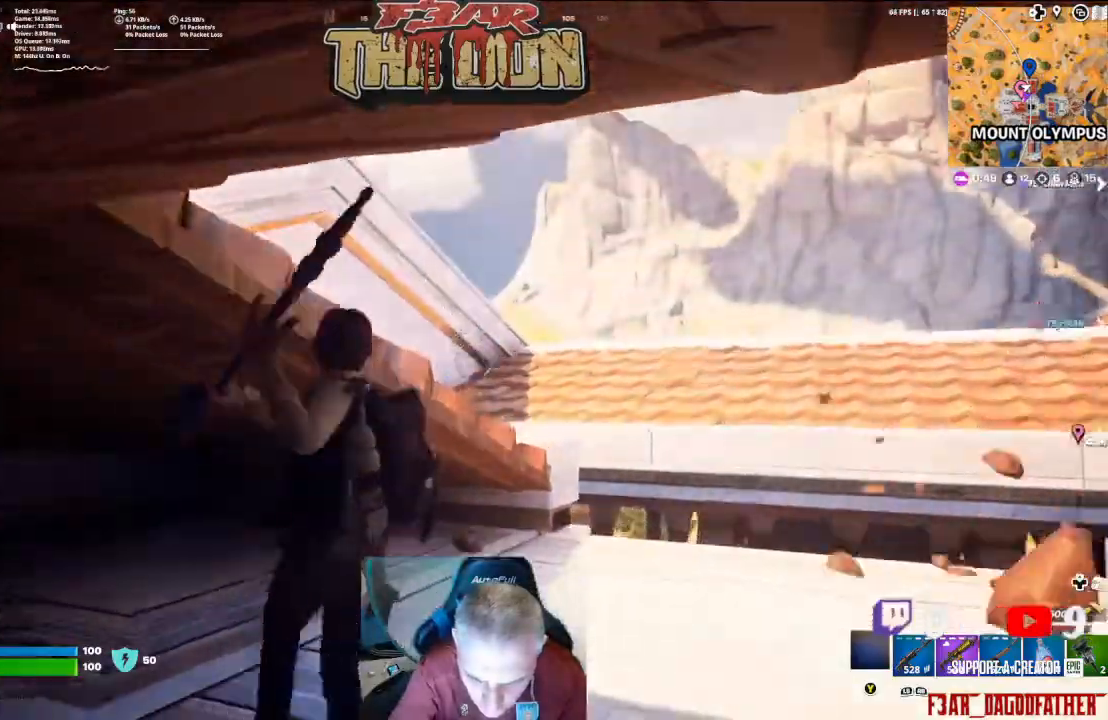
{"buttons": [], "left_stick": "up", "right_stick": "down-left", "events": [[167, "right_stick", "down-left"], [500, "left_stick", "up"]]}
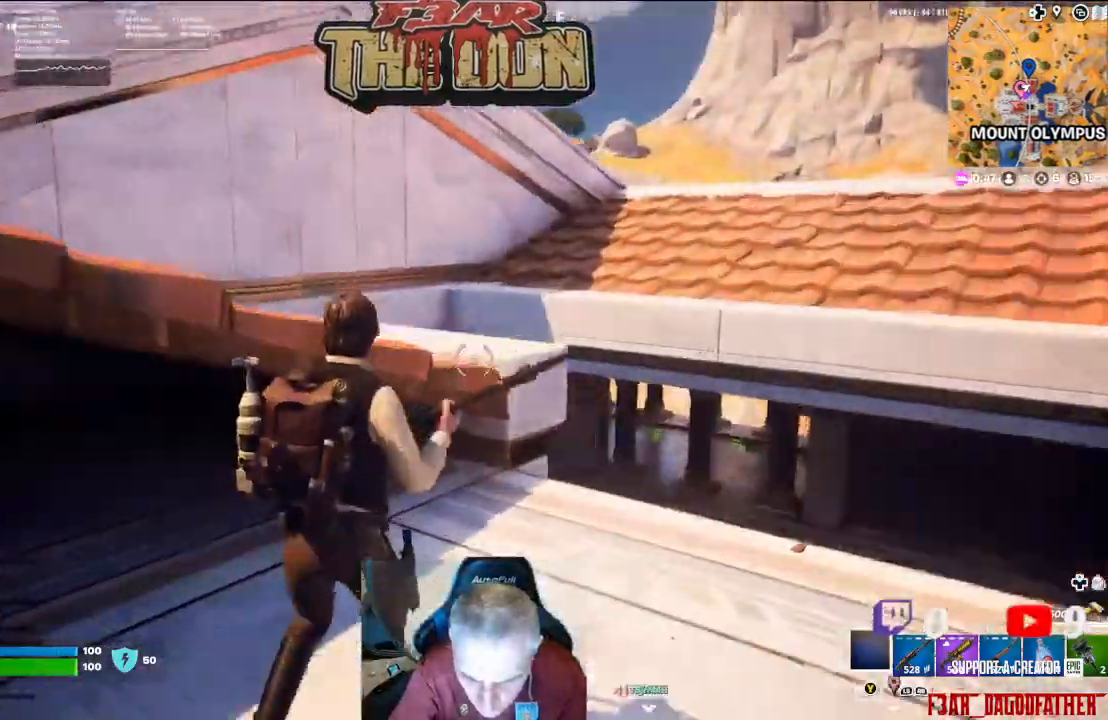
{"buttons": [], "left_stick": "up-left", "right_stick": "left", "events": [[33, "right_stick", "left"], [100, "A", "down"], [167, "left_stick", "up-left"], [300, "A", "up"]]}
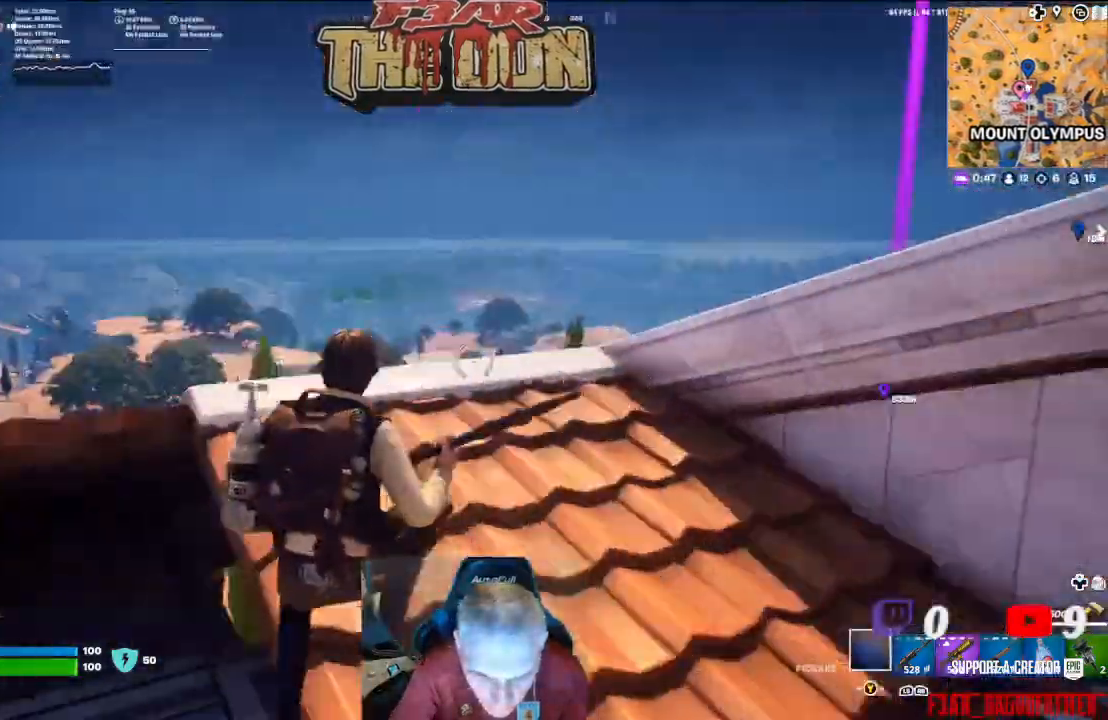
{"buttons": [], "left_stick": "up", "right_stick": "left", "events": [[133, "left_stick", "up"]]}
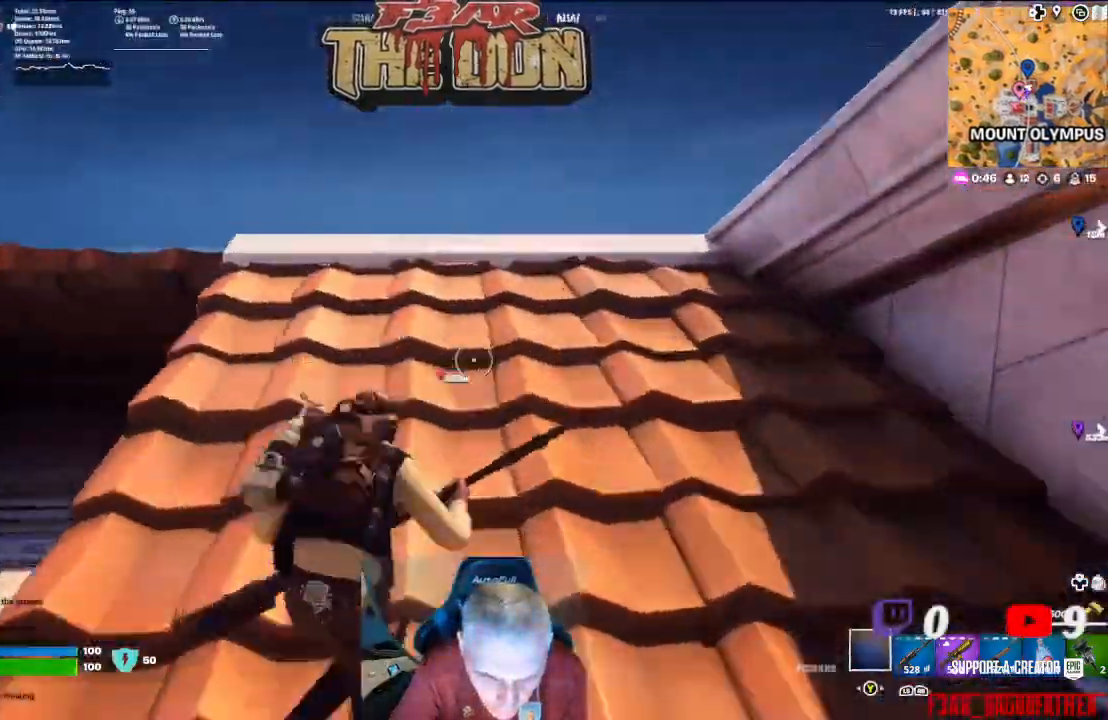
{"buttons": [], "left_stick": "up-right", "right_stick": "left", "events": [[167, "left_stick", "up-right"]]}
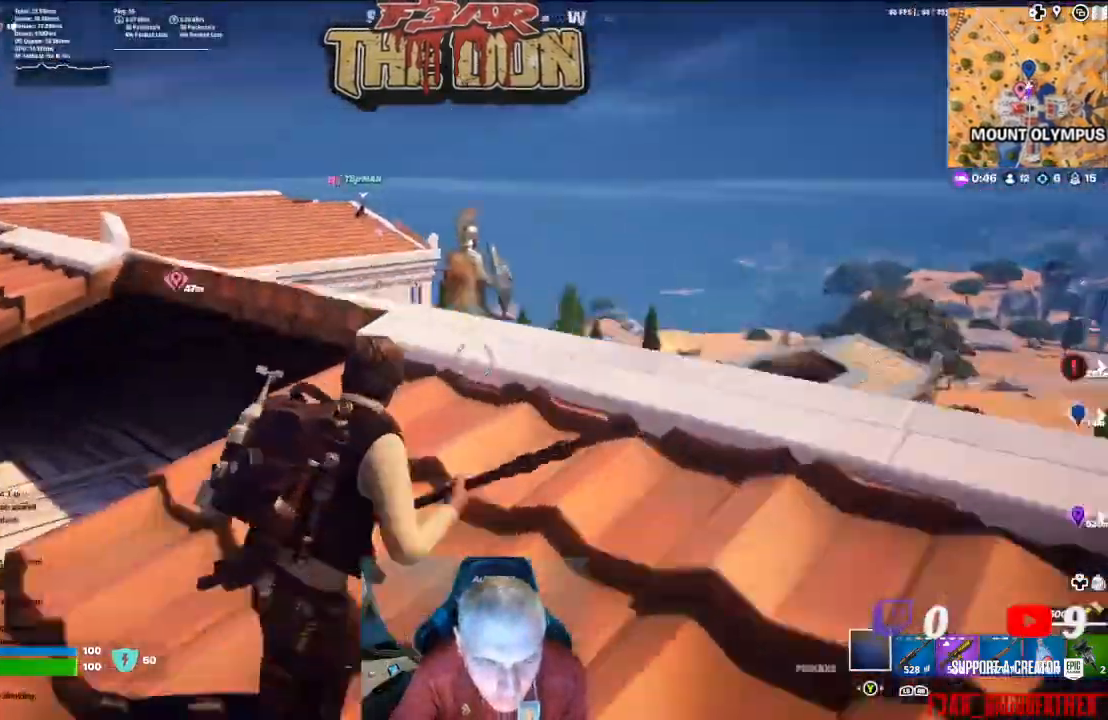
{"buttons": [], "left_stick": "up", "right_stick": "left", "events": [[367, "left_stick", "up"]]}
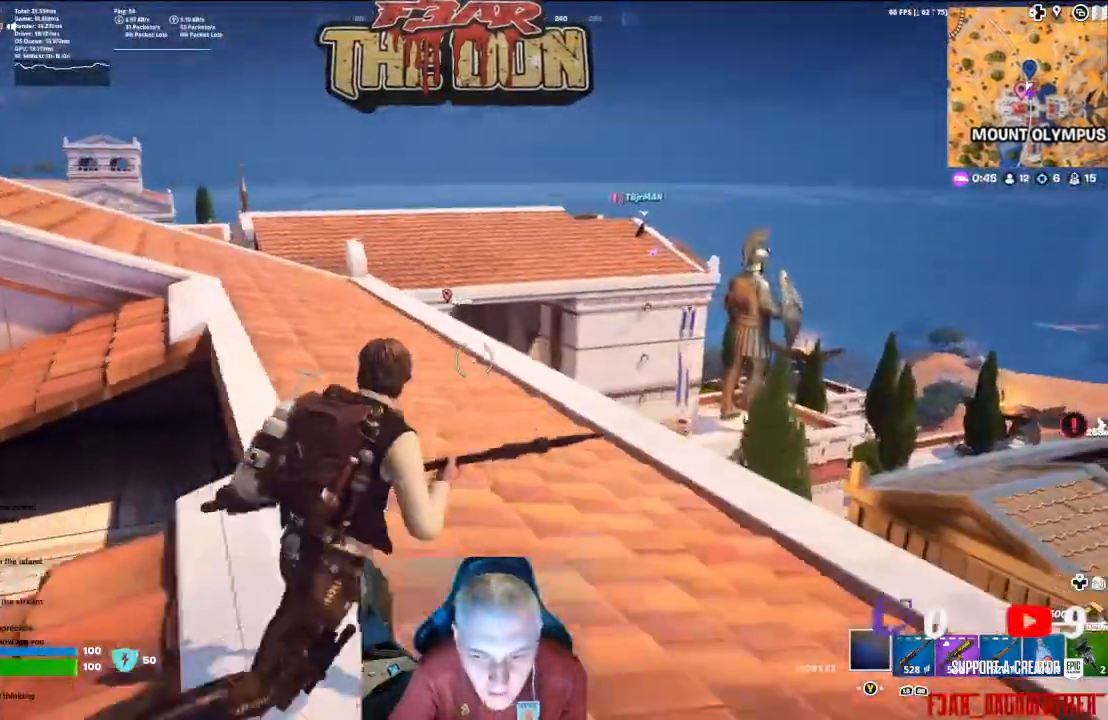
{"buttons": [], "left_stick": "up", "right_stick": "center", "events": [[67, "right_stick", "center"]]}
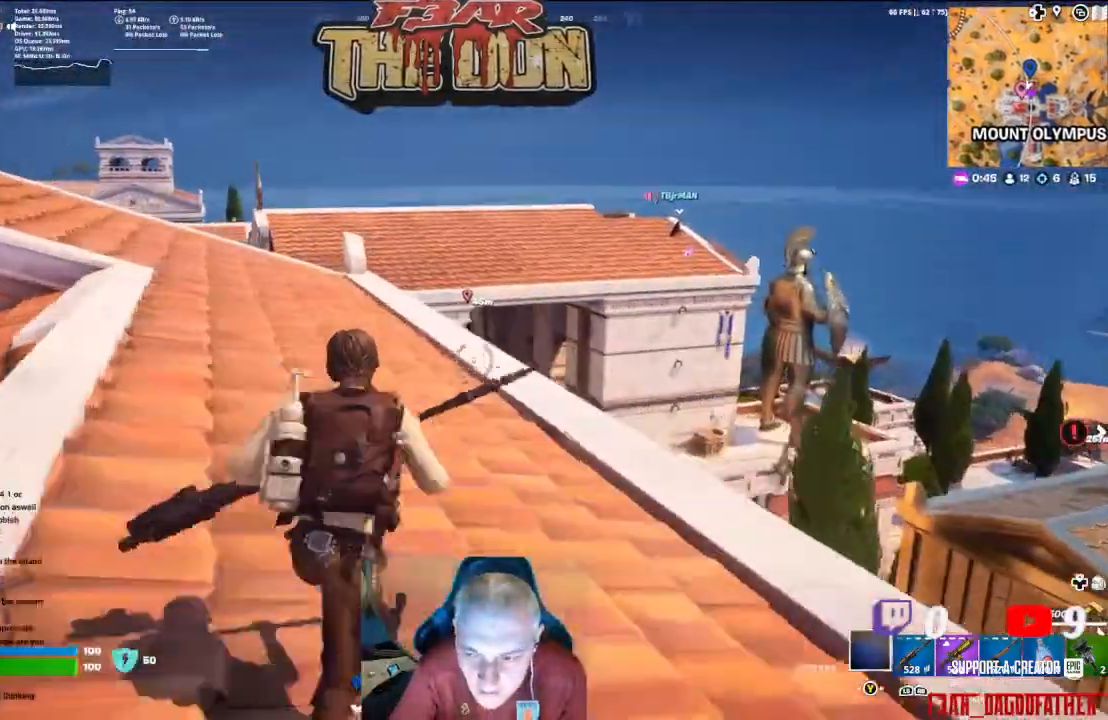
{"buttons": [], "left_stick": "up-left", "right_stick": "center", "events": [[100, "right_stick", "right"], [167, "left_stick", "up-left"], [400, "right_stick", "center"]]}
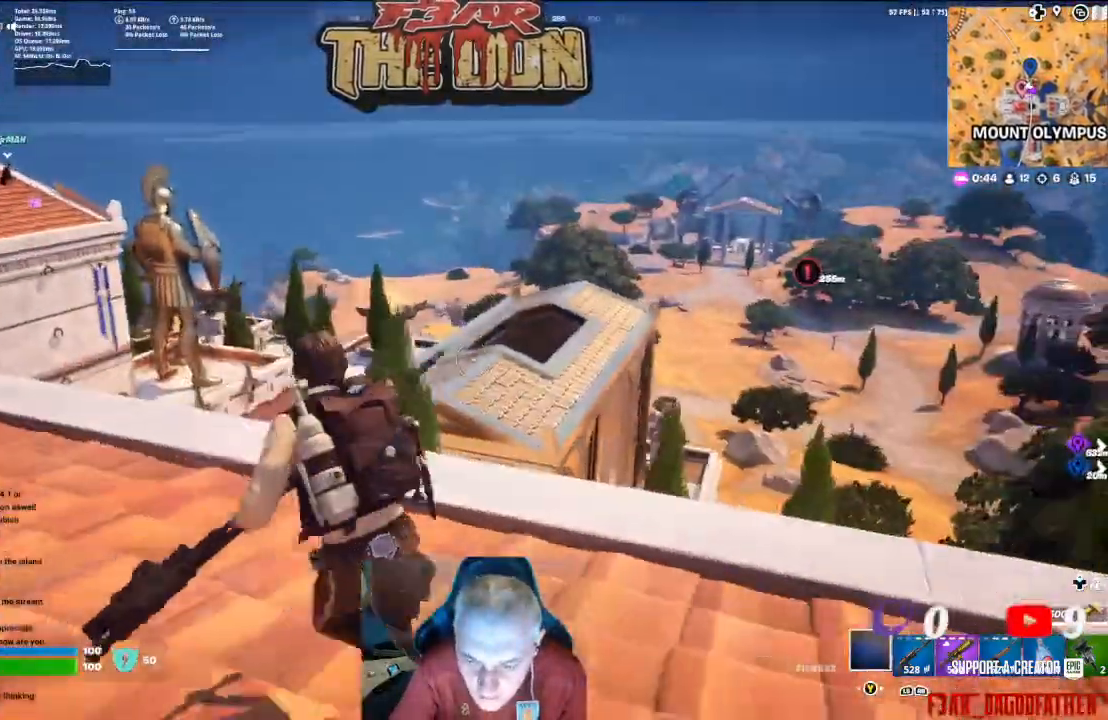
{"buttons": [], "left_stick": "up-left", "right_stick": "center", "events": [[333, "right_stick", "right"], [500, "right_stick", "center"]]}
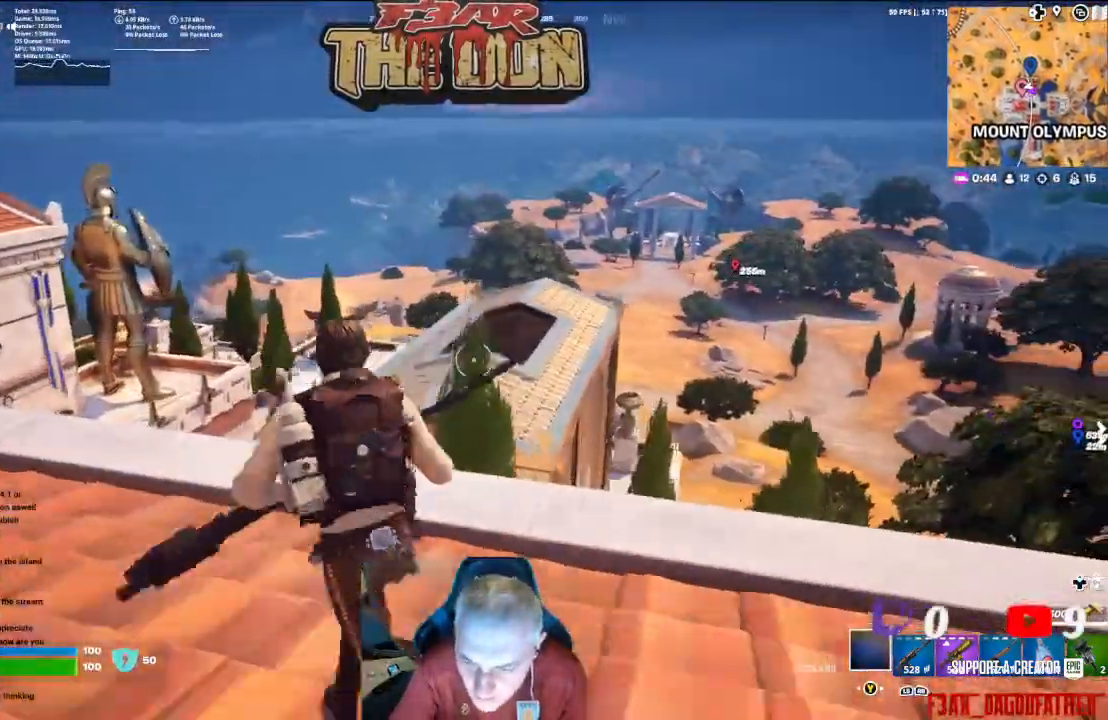
{"buttons": [], "left_stick": "left", "right_stick": "left", "events": [[433, "left_stick", "left"], [467, "right_stick", "left"]]}
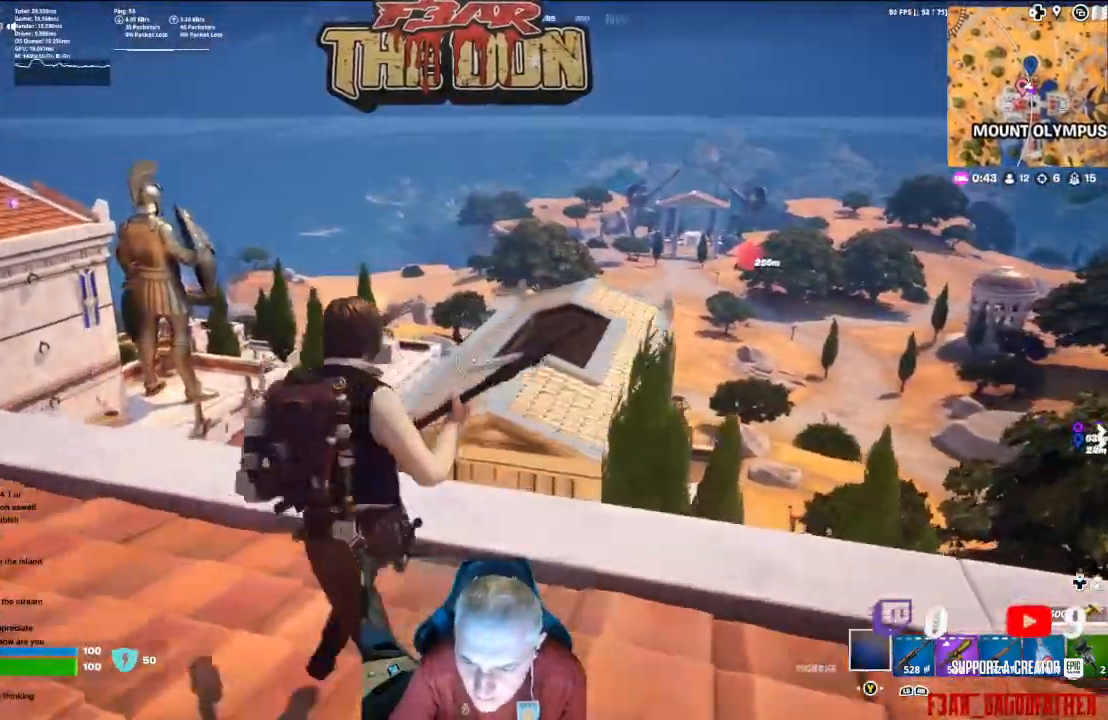
{"buttons": [], "left_stick": "center", "right_stick": "up-left", "events": [[367, "left_stick", "center"], [433, "right_stick", "up-left"]]}
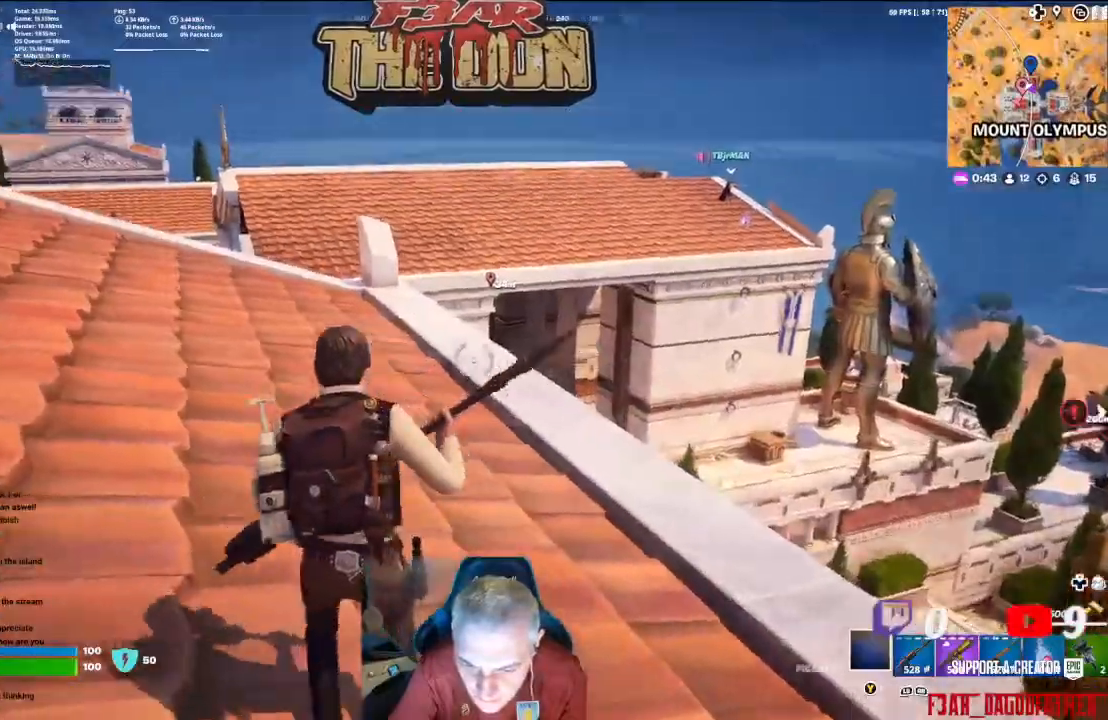
{"buttons": [], "left_stick": "up-left", "right_stick": "left", "events": [[100, "left_stick", "right"], [133, "right_stick", "left"], [433, "left_stick", "center"], [500, "left_stick", "up-left"]]}
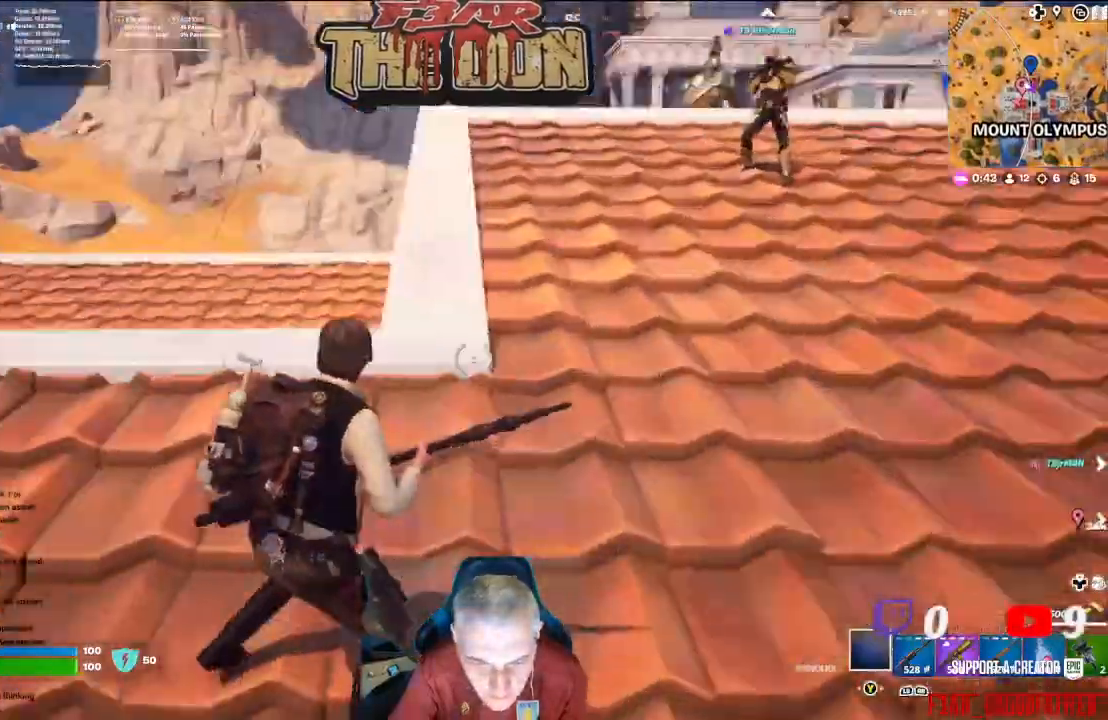
{"buttons": [], "left_stick": "up", "right_stick": "down-left", "events": [[433, "left_stick", "up"], [433, "right_stick", "down-left"]]}
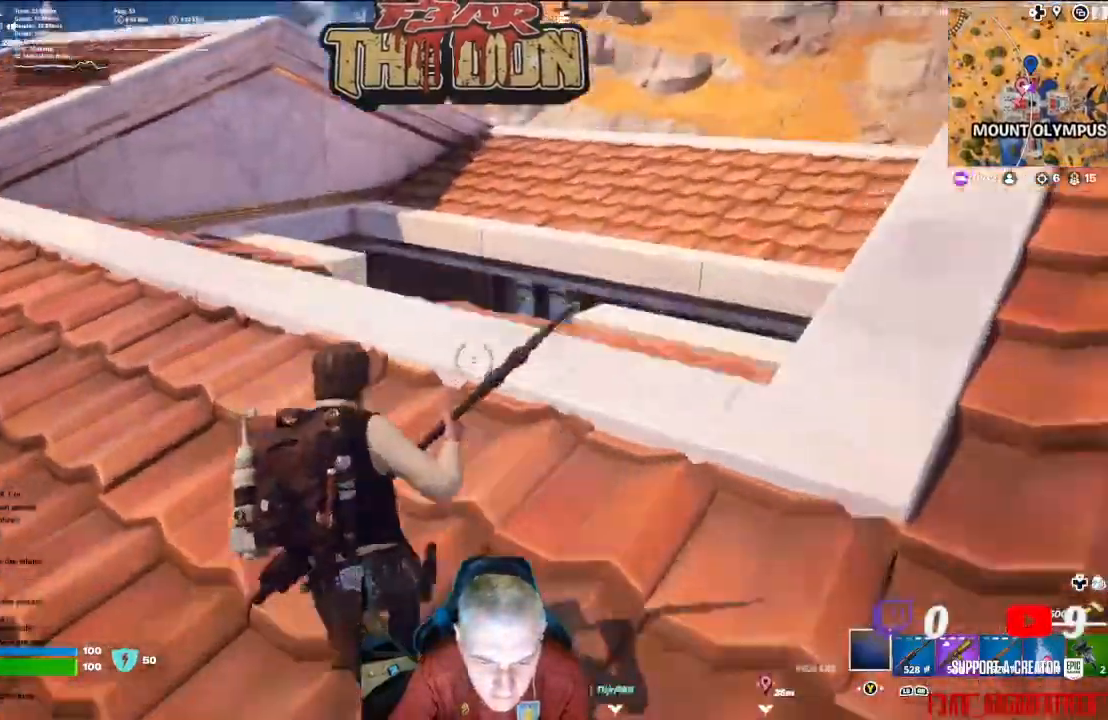
{"buttons": [], "left_stick": "center", "right_stick": "center", "events": [[300, "left_stick", "center"], [333, "right_stick", "center"]]}
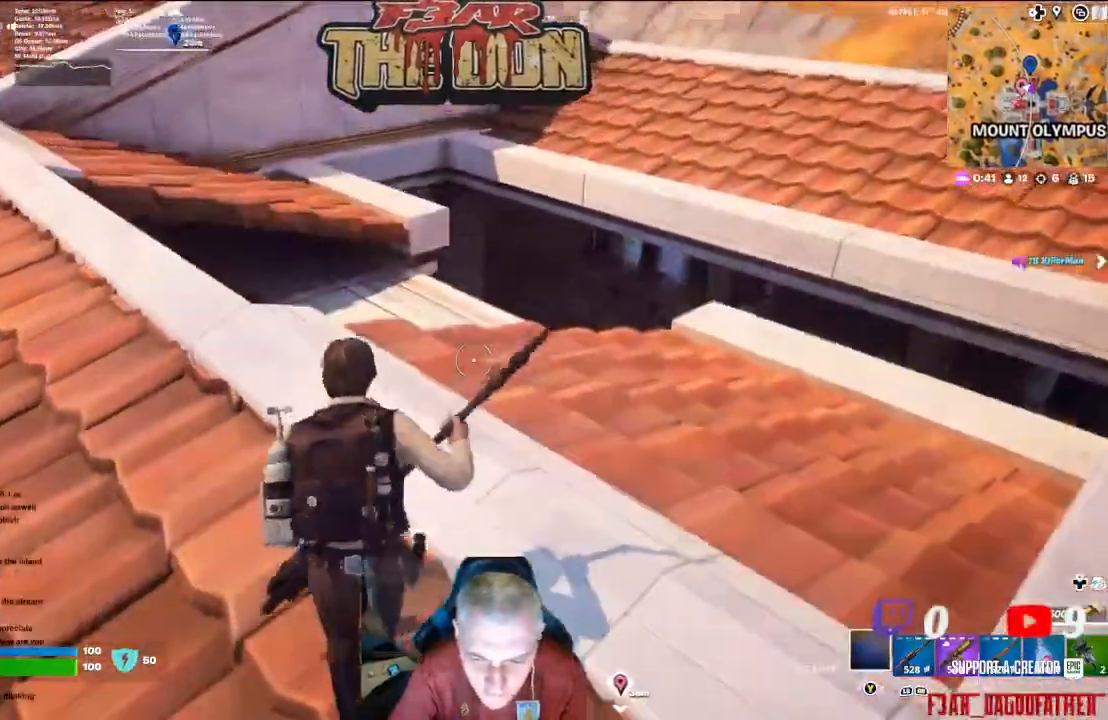
{"buttons": [], "left_stick": "up-left", "right_stick": "right", "events": [[133, "right_stick", "up"], [167, "left_stick", "up-left"], [433, "right_stick", "right"]]}
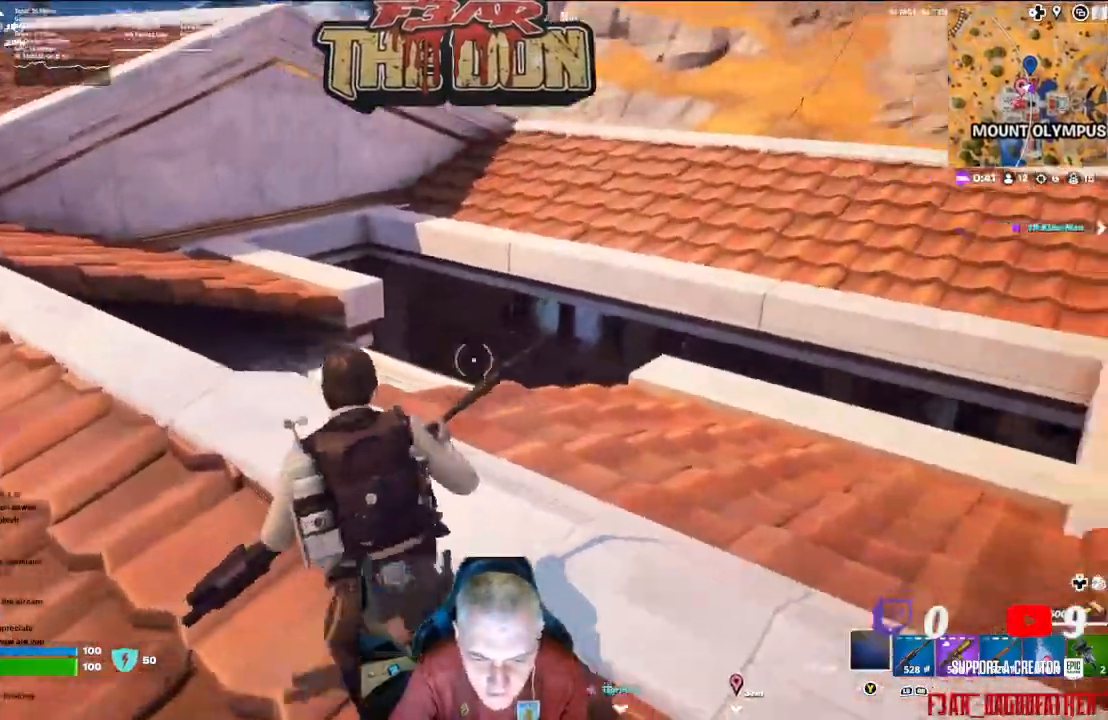
{"buttons": [], "left_stick": "up-left", "right_stick": "right", "events": [[100, "right_stick", "center"], [333, "right_stick", "right"]]}
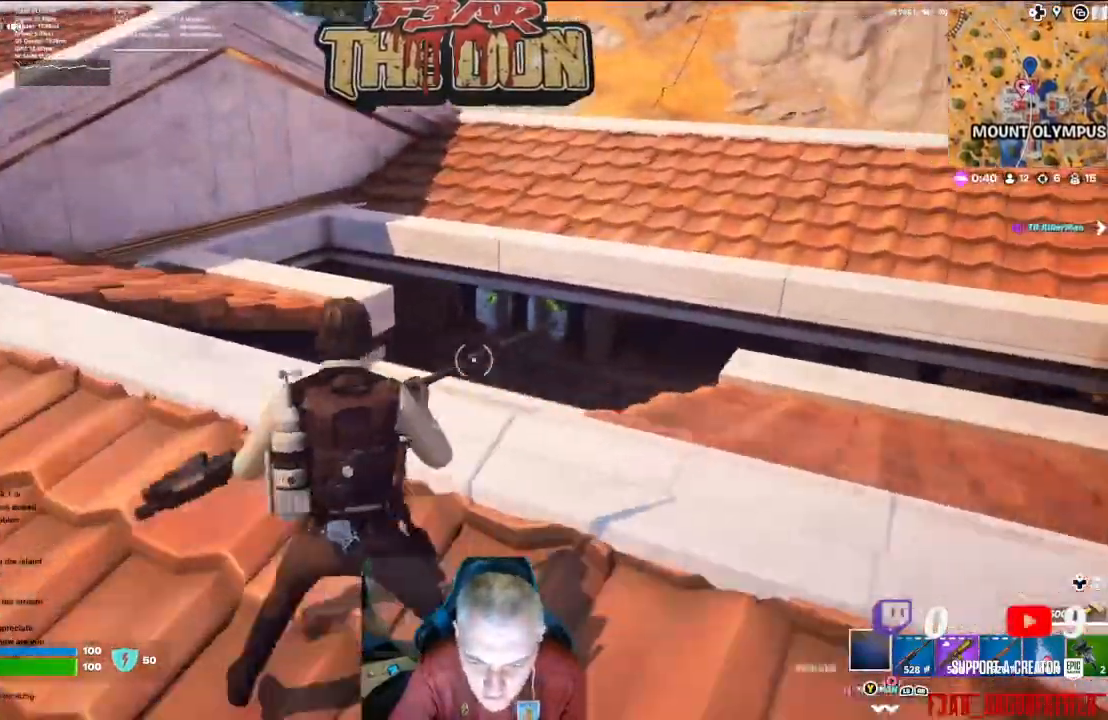
{"buttons": [], "left_stick": "center", "right_stick": "center", "events": [[133, "left_stick", "center"], [367, "DPAD_LEFT", "down"], [433, "right_stick", "center"], [467, "DPAD_LEFT", "up"]]}
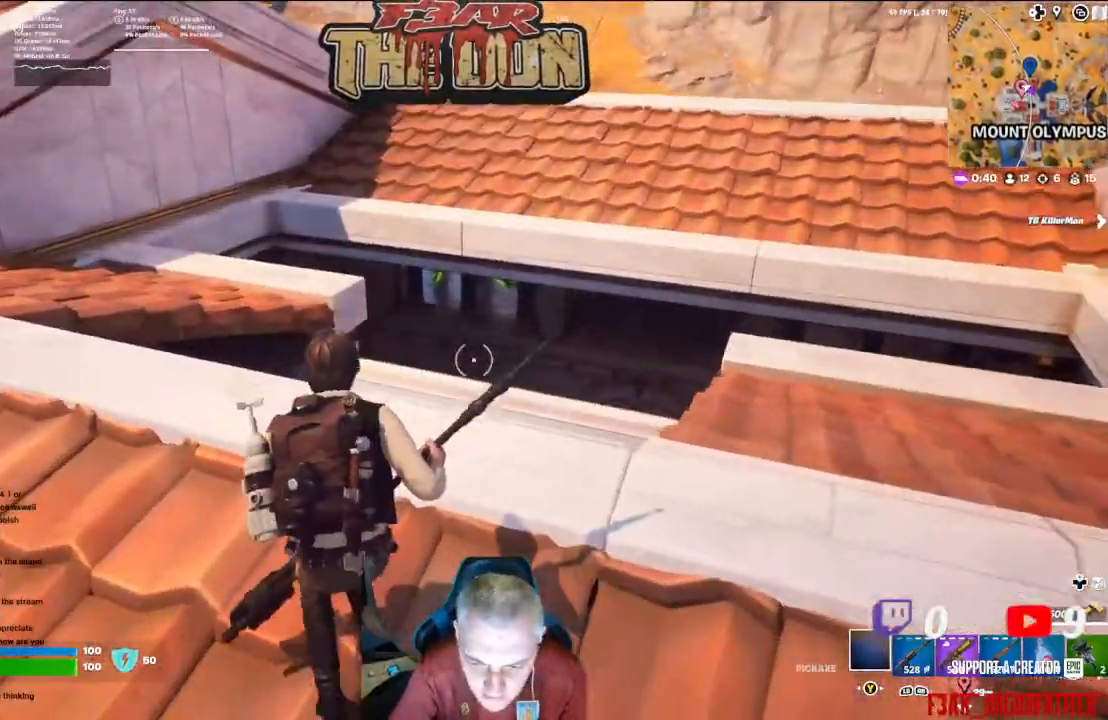
{"buttons": [], "left_stick": "down-right", "right_stick": "right", "events": [[133, "right_stick", "right"], [267, "left_stick", "down-right"]]}
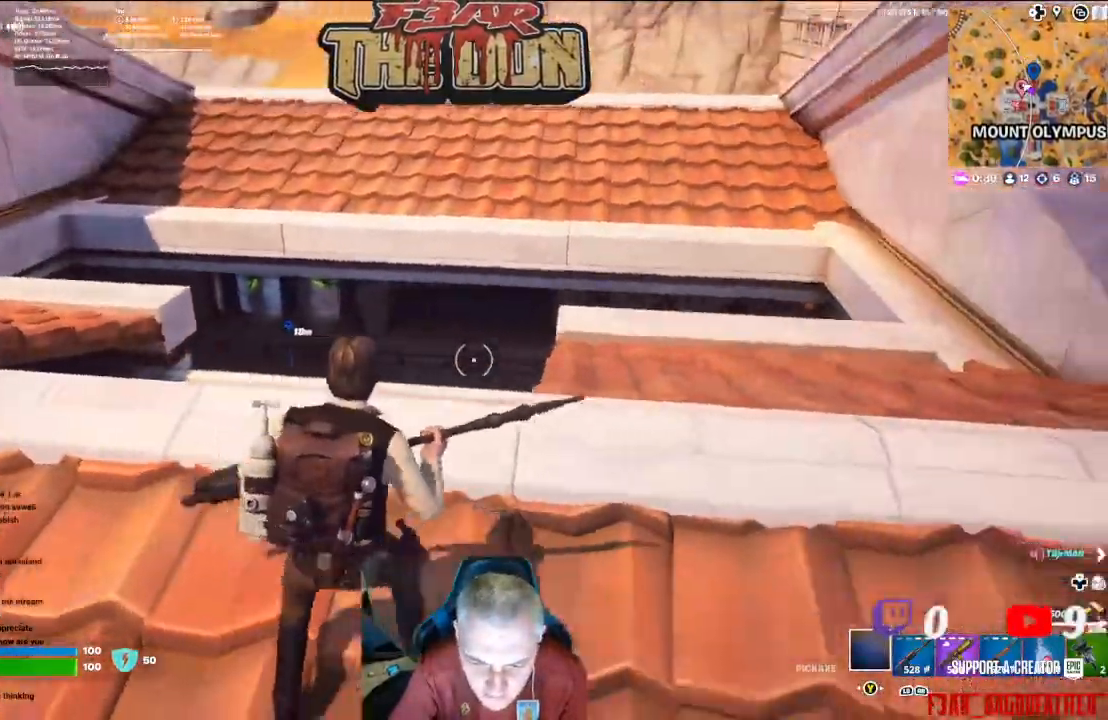
{"buttons": [], "left_stick": "right", "right_stick": "center", "events": [[100, "left_stick", "right"], [233, "right_stick", "up-right"], [367, "right_stick", "center"]]}
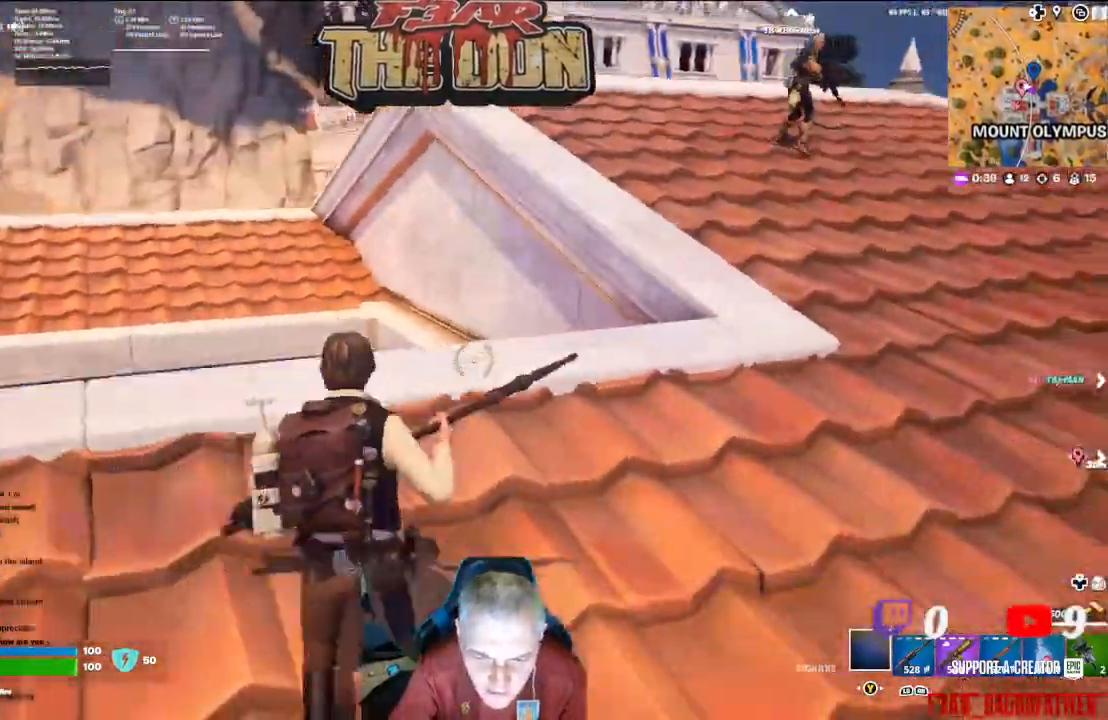
{"buttons": ["L3"], "left_stick": "up-right", "right_stick": "up-right", "events": [[33, "right_stick", "up-right"], [133, "left_stick", "up-right"], [400, "L3", "down"]]}